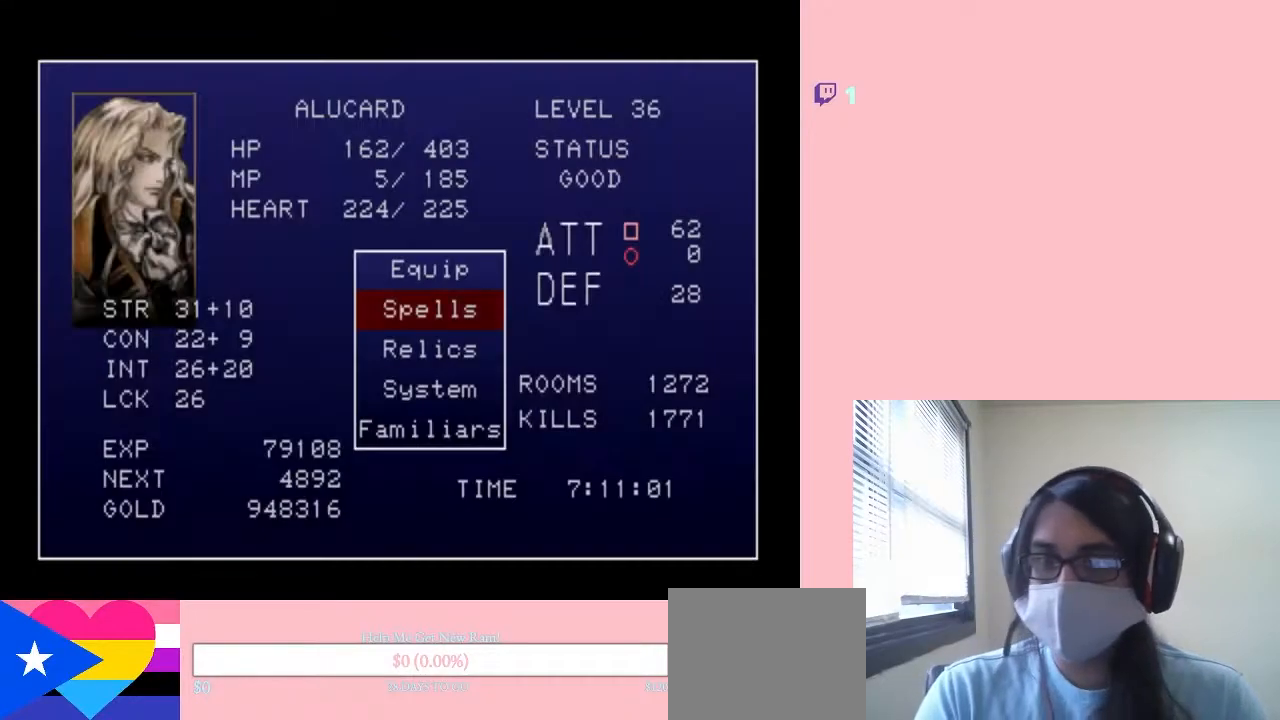
Gameplay with a controller (Nintendo layout); each line is a JSON object with the inputs held at the frame after it. "events" lists button and stick changes between this image and that frame as [ms after this image, input, new state], when the widget could be followed in between. Not read: L2 L3 R2 R3.
{"buttons": ["X"], "left_stick": "center", "right_stick": "center", "events": [[450, "X", "down"]]}
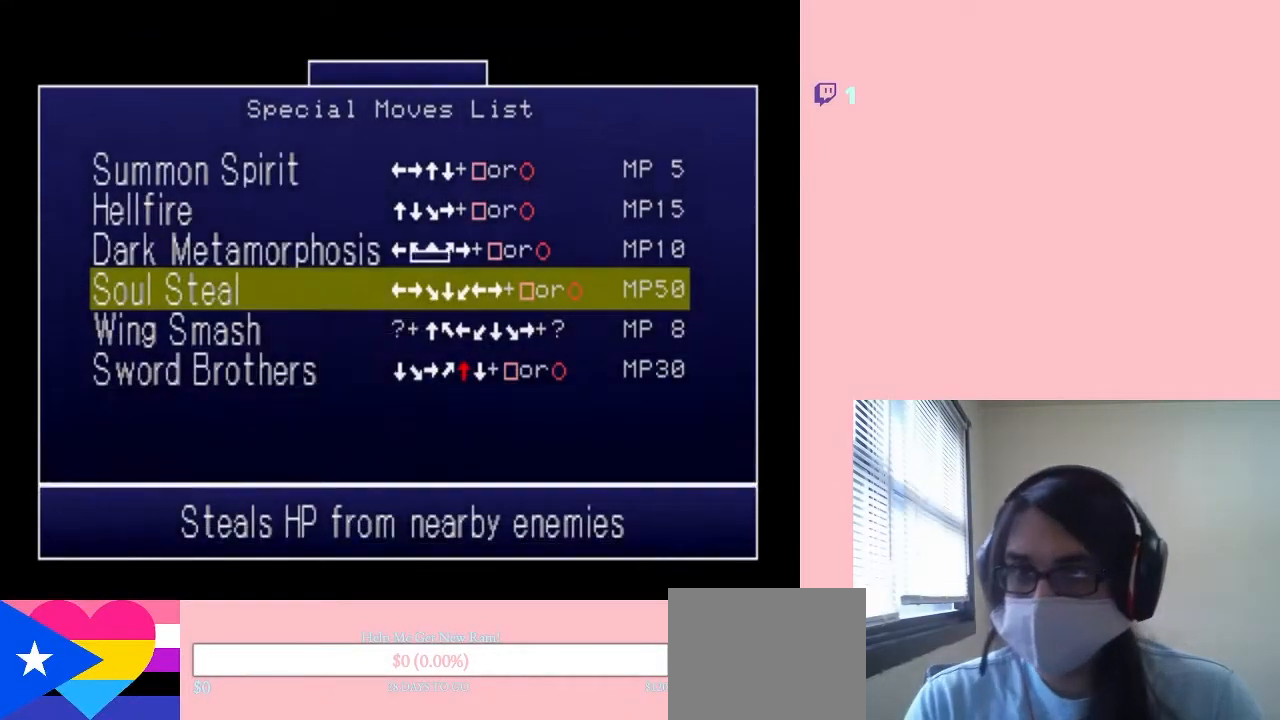
{"buttons": [], "left_stick": "center", "right_stick": "center", "events": [[67, "X", "up"], [367, "DPAD_UP", "down"], [483, "DPAD_UP", "up"]]}
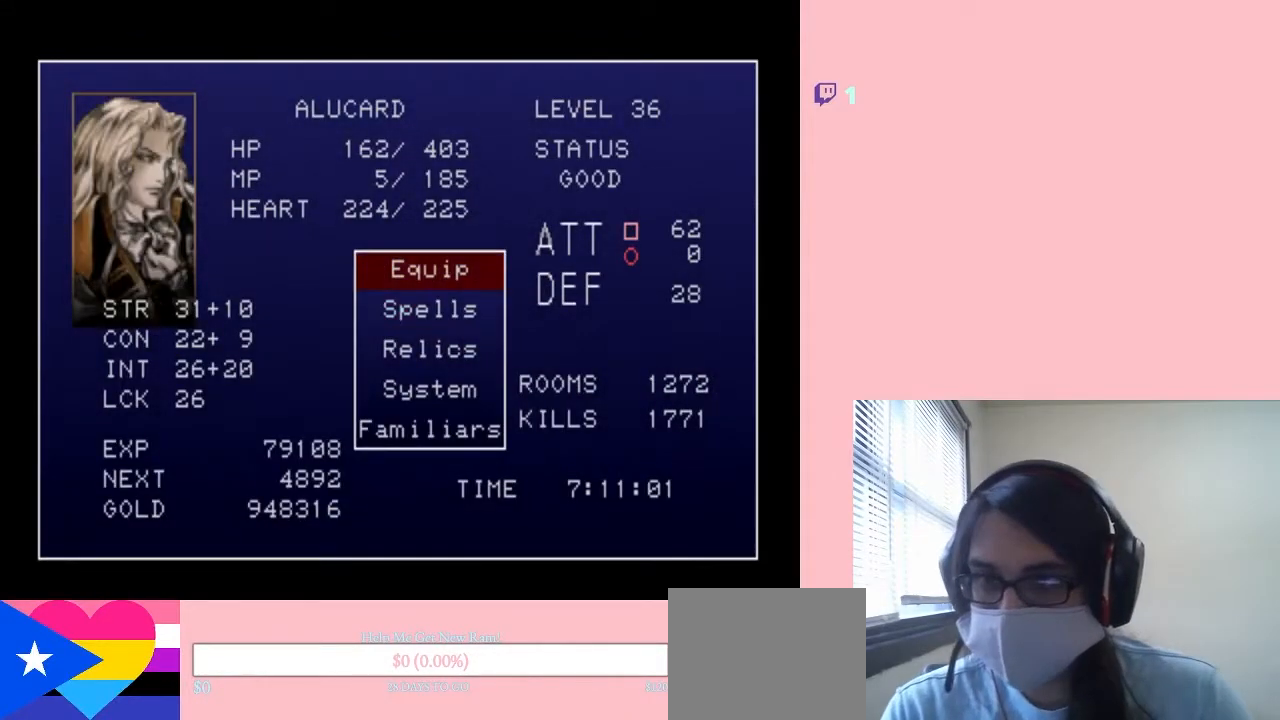
{"buttons": ["B"], "left_stick": "center", "right_stick": "center", "events": [[50, "B", "down"], [167, "B", "up"], [450, "B", "down"]]}
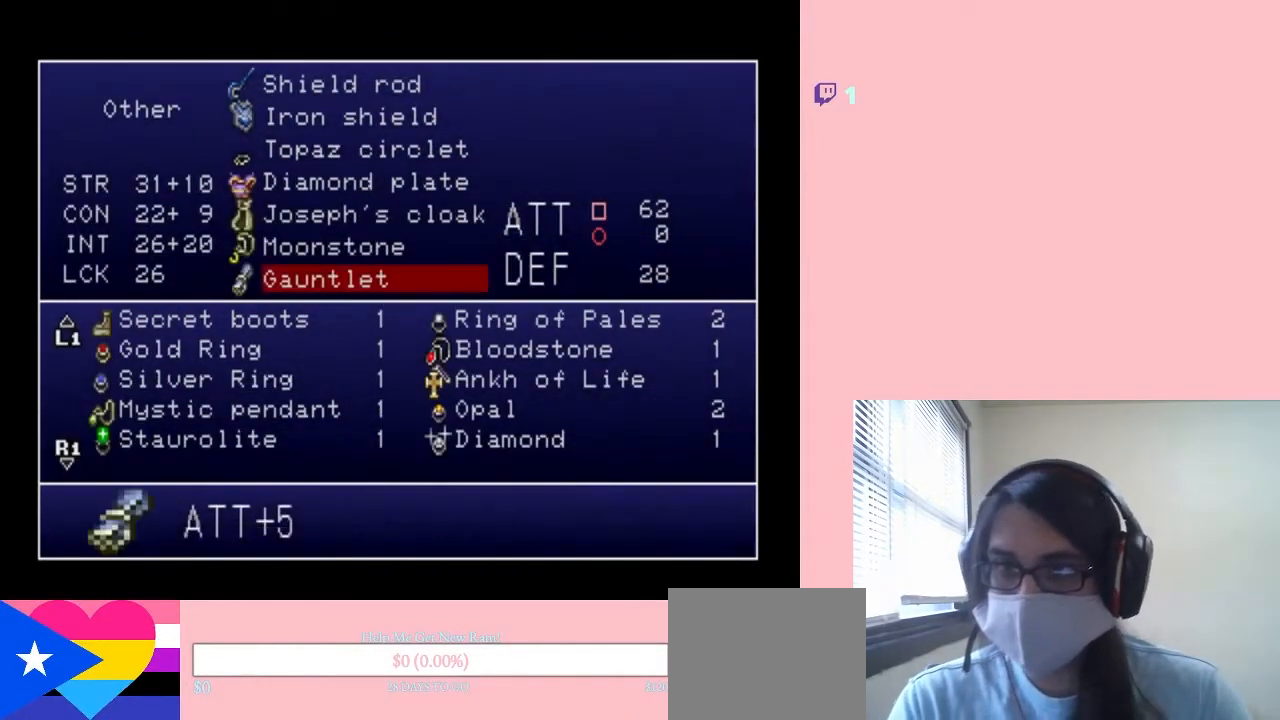
{"buttons": [], "left_stick": "center", "right_stick": "center", "events": [[33, "B", "up"]]}
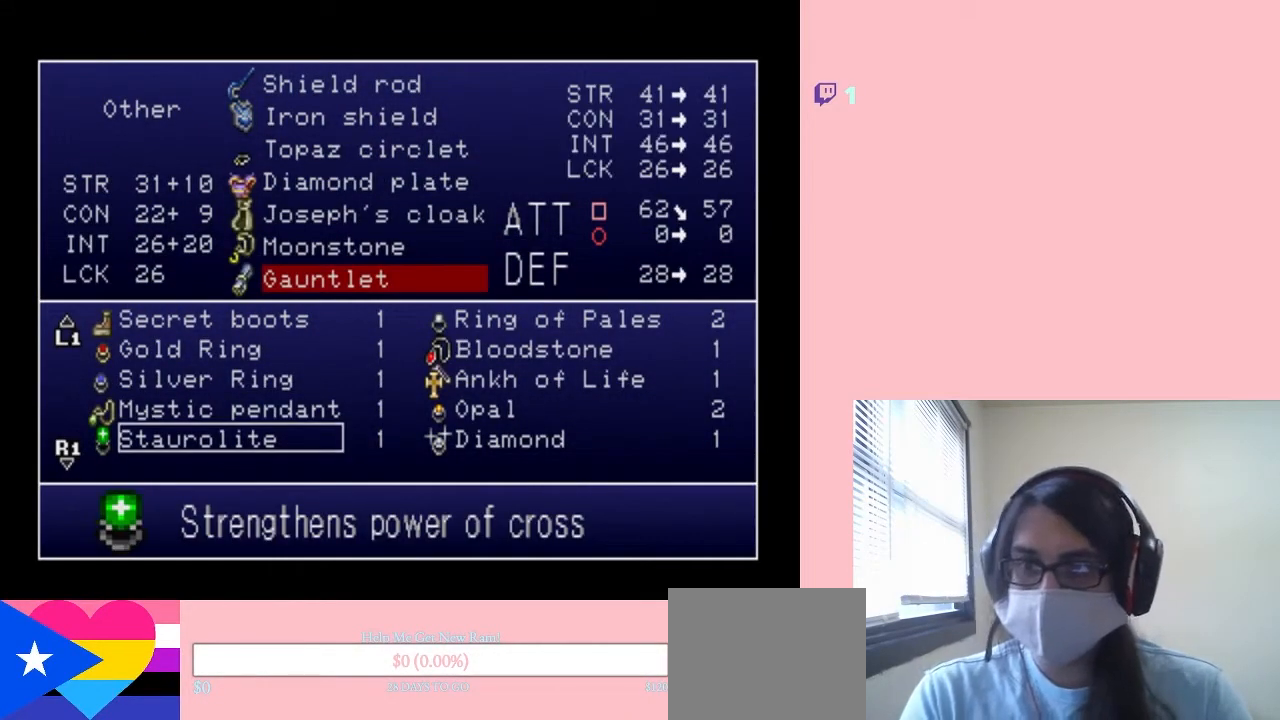
{"buttons": ["DPAD_RIGHT"], "left_stick": "center", "right_stick": "center", "events": [[250, "DPAD_UP", "down"], [367, "DPAD_UP", "up"], [467, "DPAD_RIGHT", "down"]]}
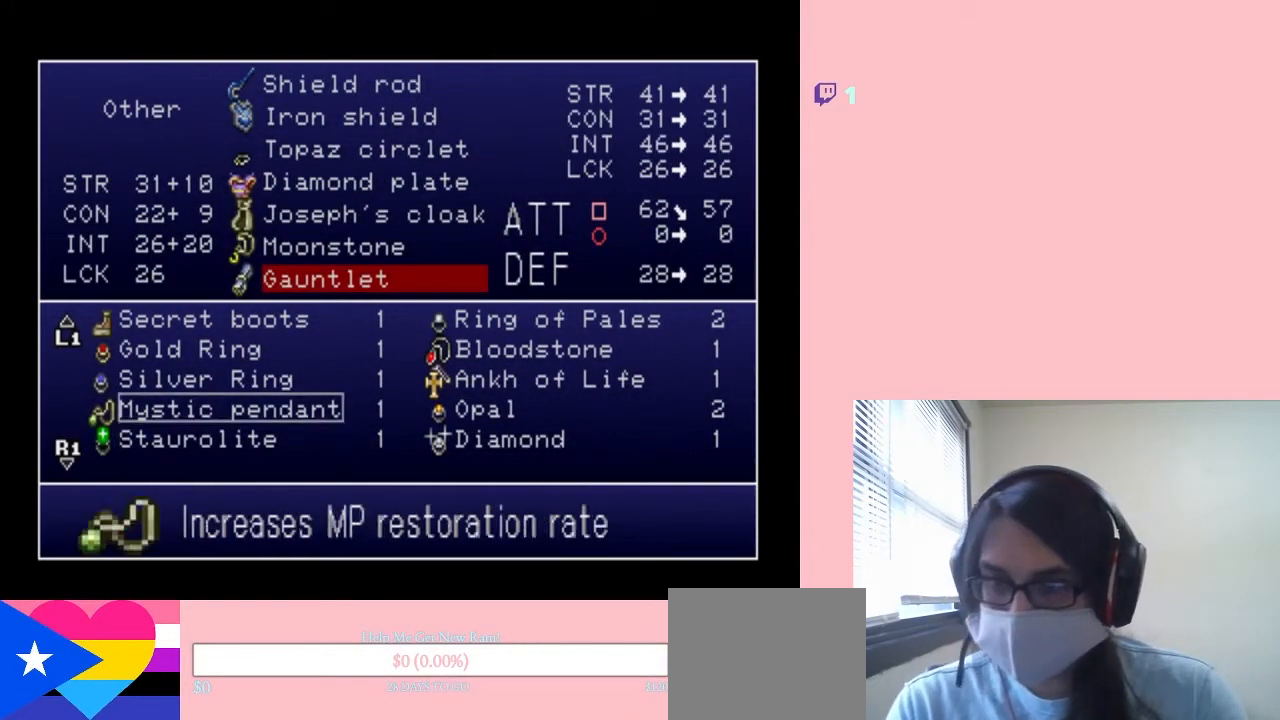
{"buttons": [], "left_stick": "center", "right_stick": "center", "events": [[67, "DPAD_RIGHT", "up"]]}
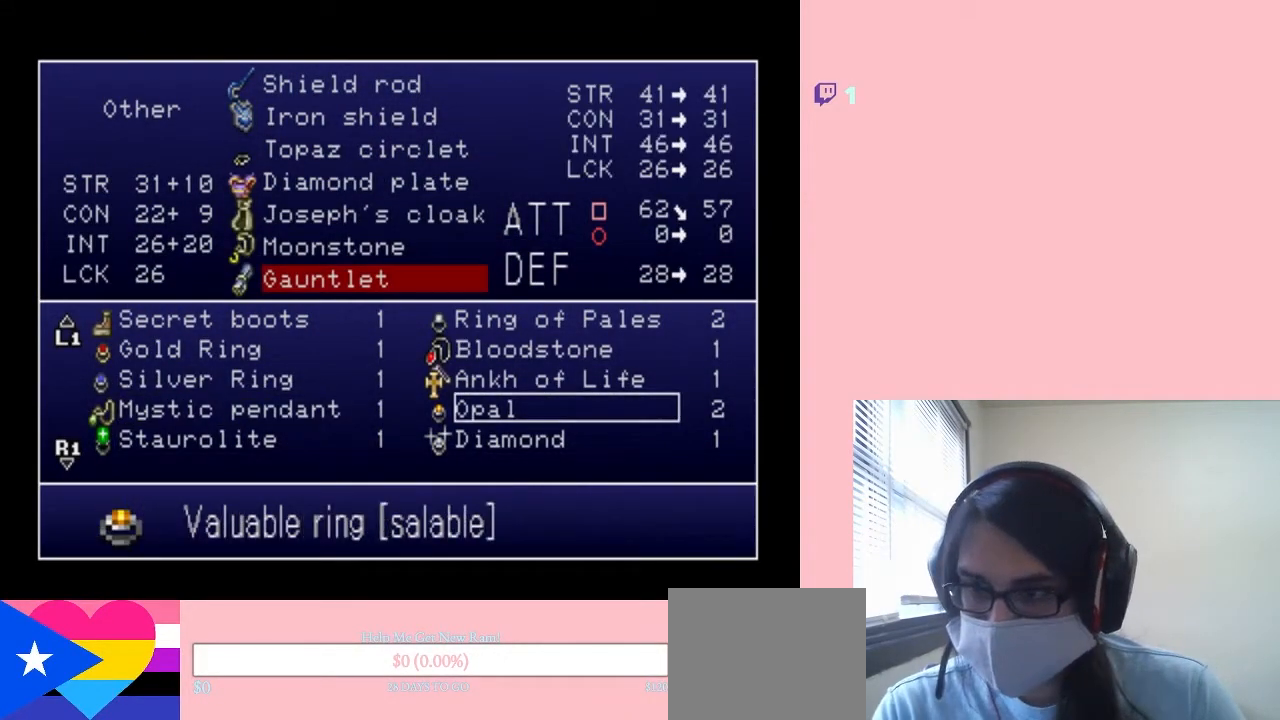
{"buttons": ["DPAD_UP"], "left_stick": "center", "right_stick": "center", "events": [[100, "DPAD_UP", "down"], [183, "DPAD_UP", "up"], [283, "DPAD_UP", "down"], [367, "DPAD_UP", "up"], [467, "DPAD_UP", "down"]]}
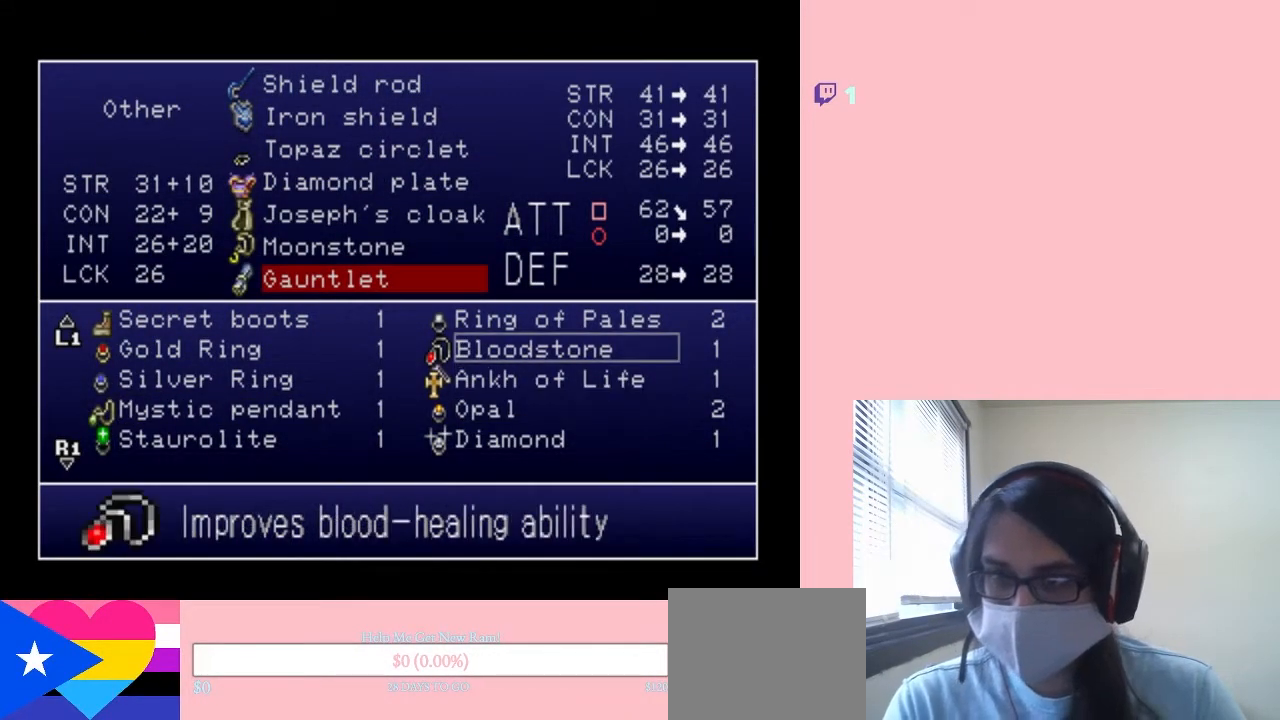
{"buttons": [], "left_stick": "center", "right_stick": "center", "events": [[33, "DPAD_UP", "up"], [167, "DPAD_UP", "down"], [467, "DPAD_UP", "up"]]}